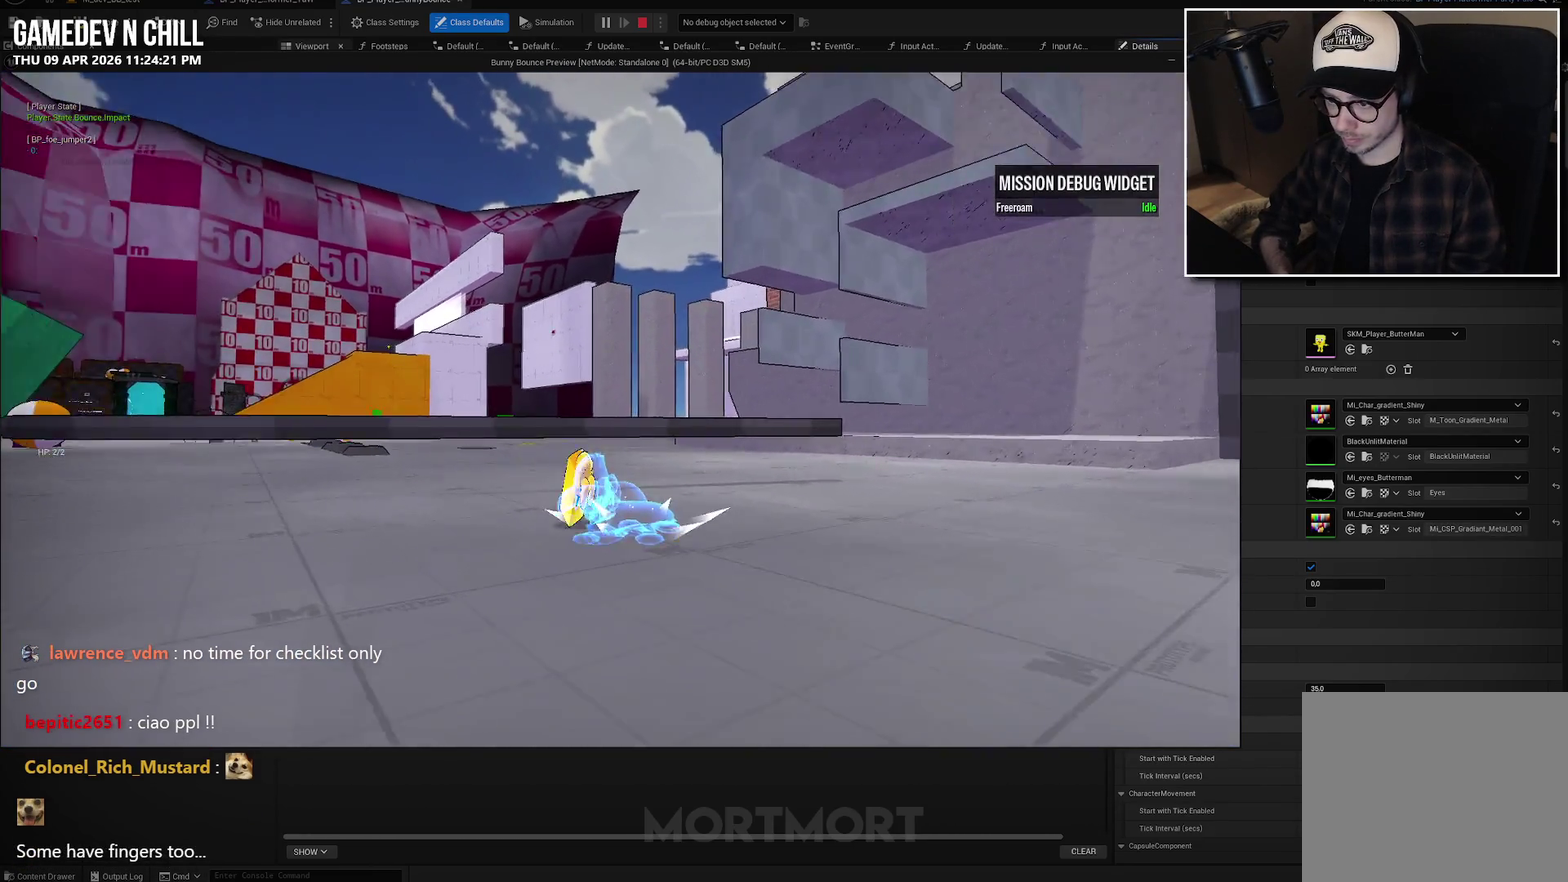
Gameplay with a controller (Xbox layout); each line is a JSON object with the inputs held at the frame after it. "events" lists button and stick changes between this image and that frame as [ms after this image, input, new state], when the widget could be followed in between.
{"buttons": [], "left_stick": "up", "right_stick": "center", "events": [[167, "left_stick", "up"], [167, "right_stick", "center"]]}
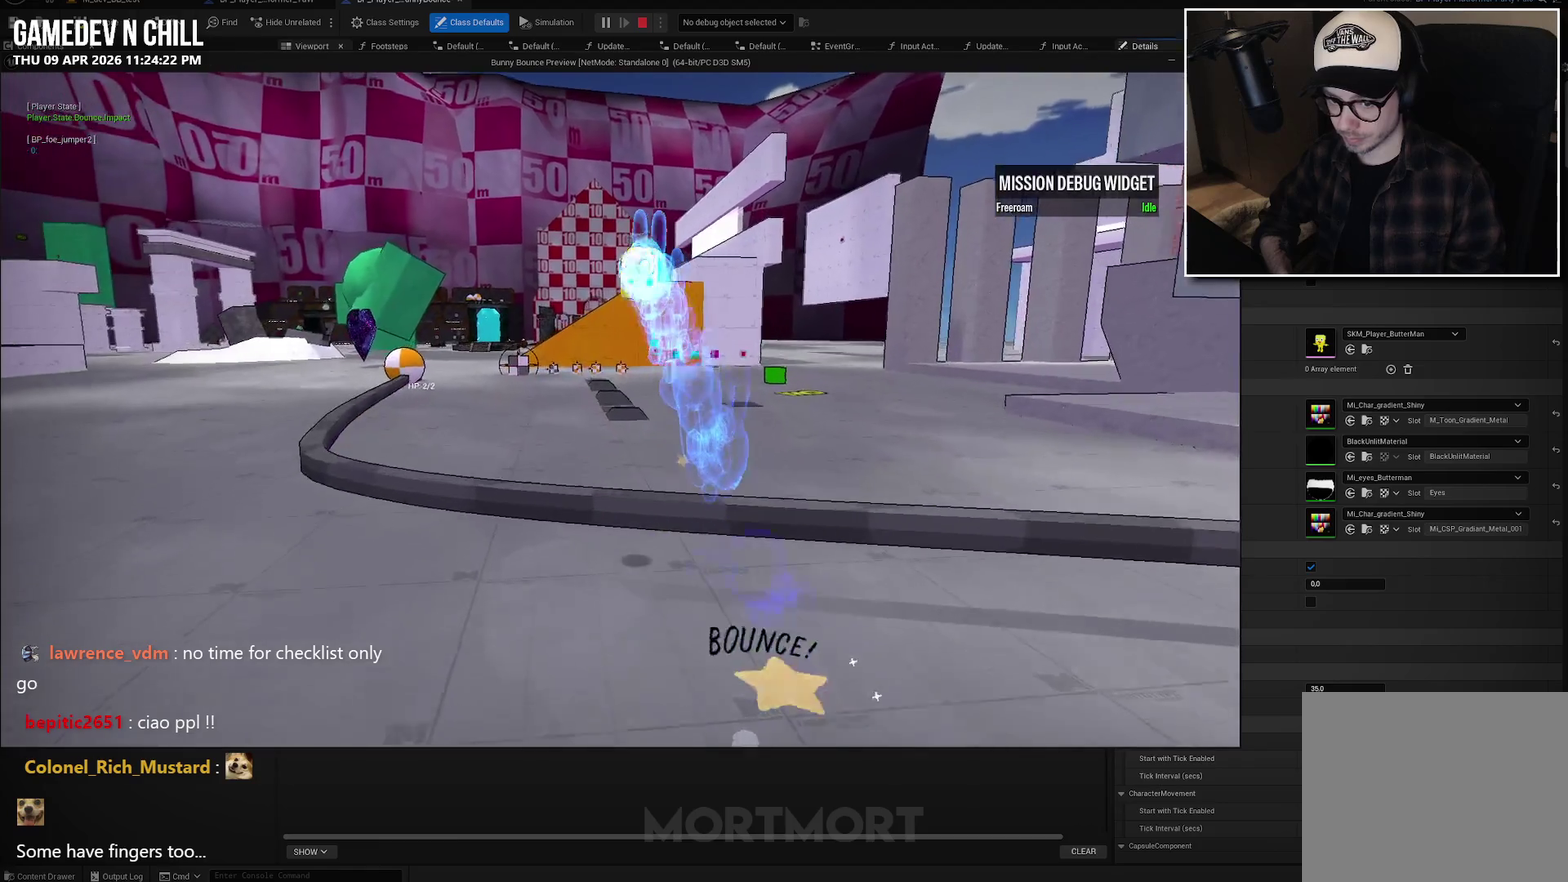
{"buttons": [], "left_stick": "up-left", "right_stick": "up-left", "events": [[67, "A", "down"], [167, "A", "up"], [383, "left_stick", "up-left"], [400, "right_stick", "up-left"]]}
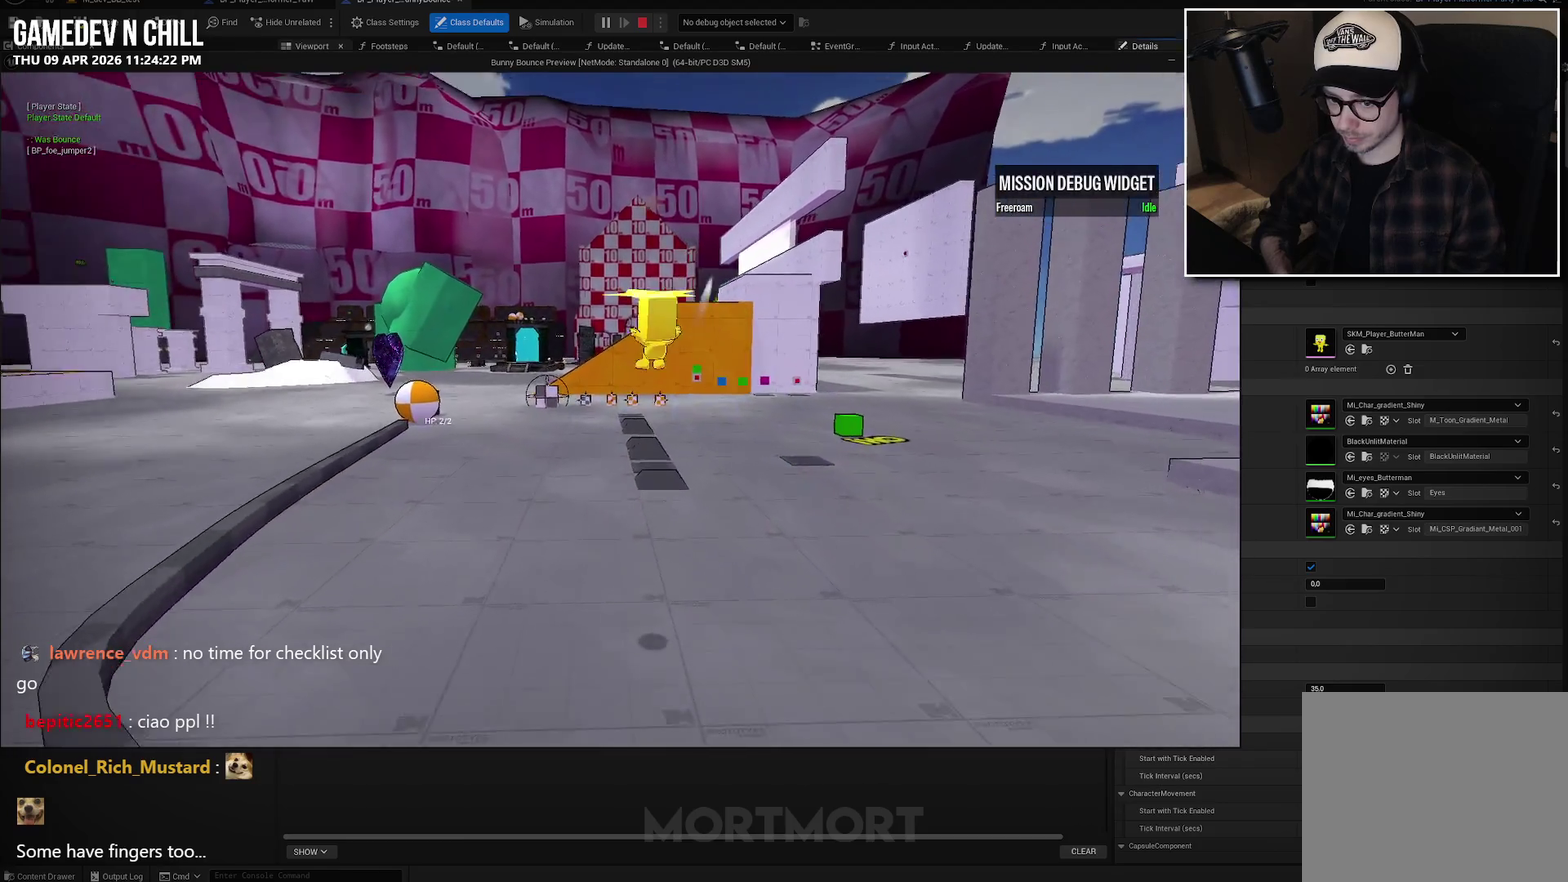
{"buttons": [], "left_stick": "up-left", "right_stick": "center", "events": [[100, "right_stick", "center"], [200, "L2", "down"], [317, "L2", "up"]]}
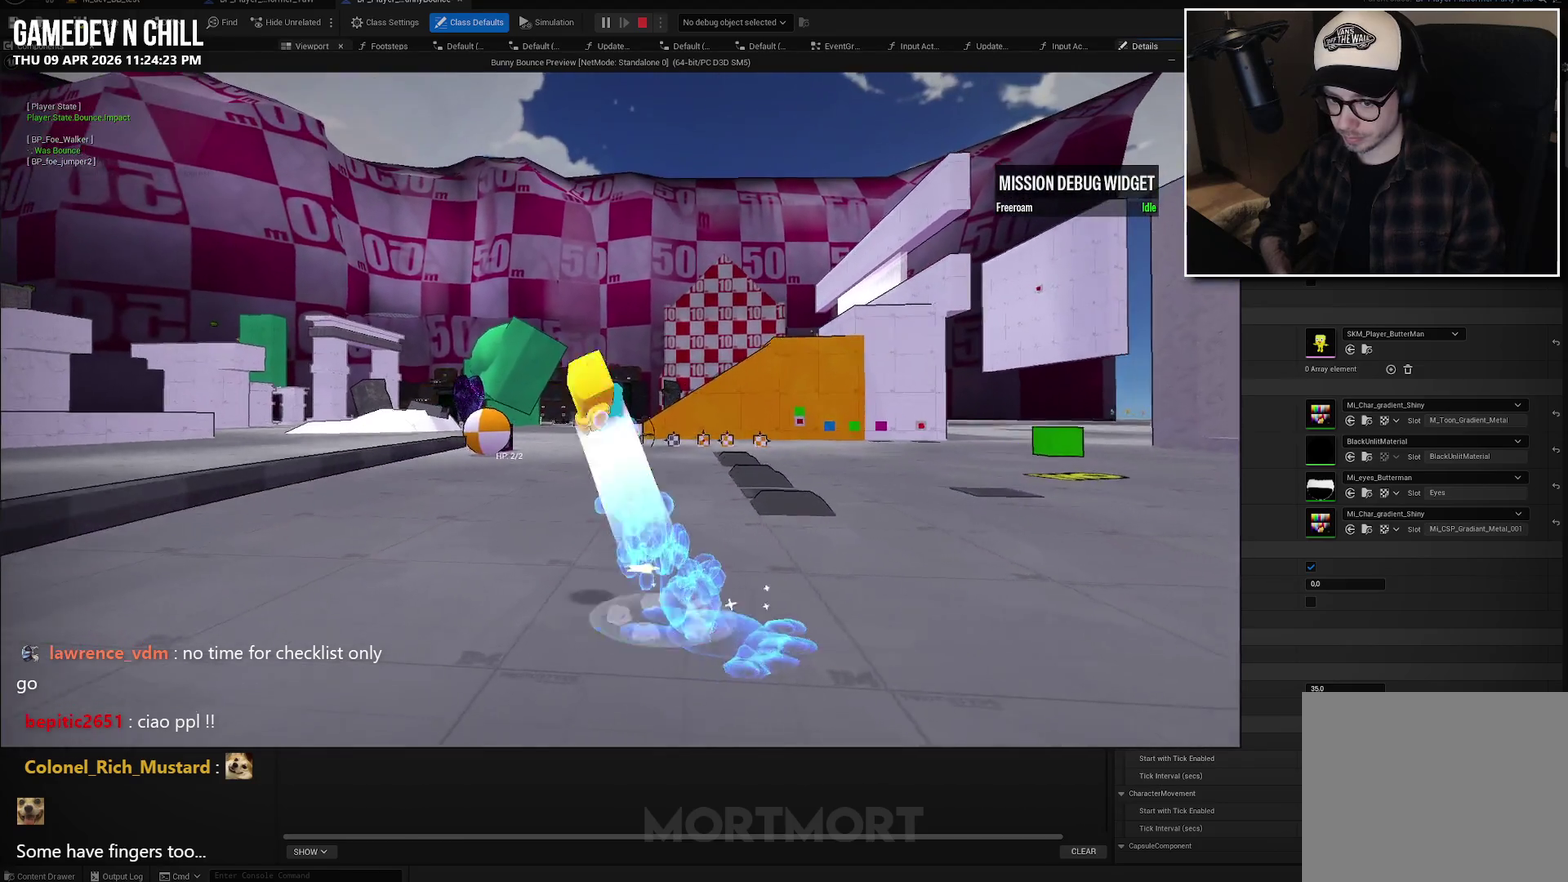
{"buttons": [], "left_stick": "up", "right_stick": "center", "events": [[167, "left_stick", "up"]]}
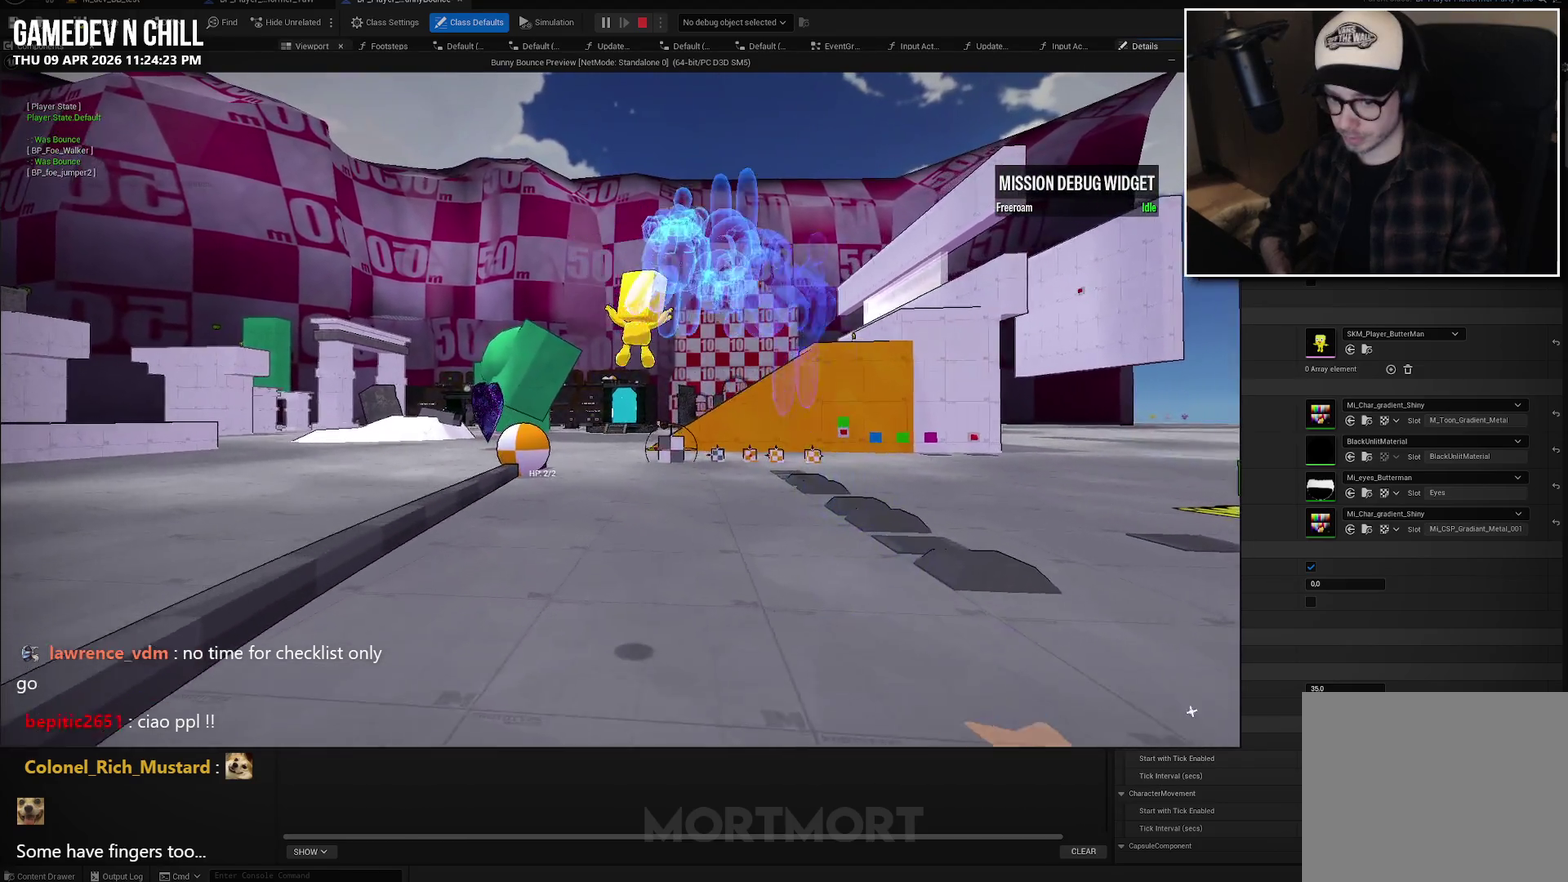
{"buttons": [], "left_stick": "down", "right_stick": "up-left", "events": [[67, "left_stick", "up-right"], [200, "right_stick", "up-left"], [283, "left_stick", "right"], [400, "left_stick", "down-right"], [500, "left_stick", "down"]]}
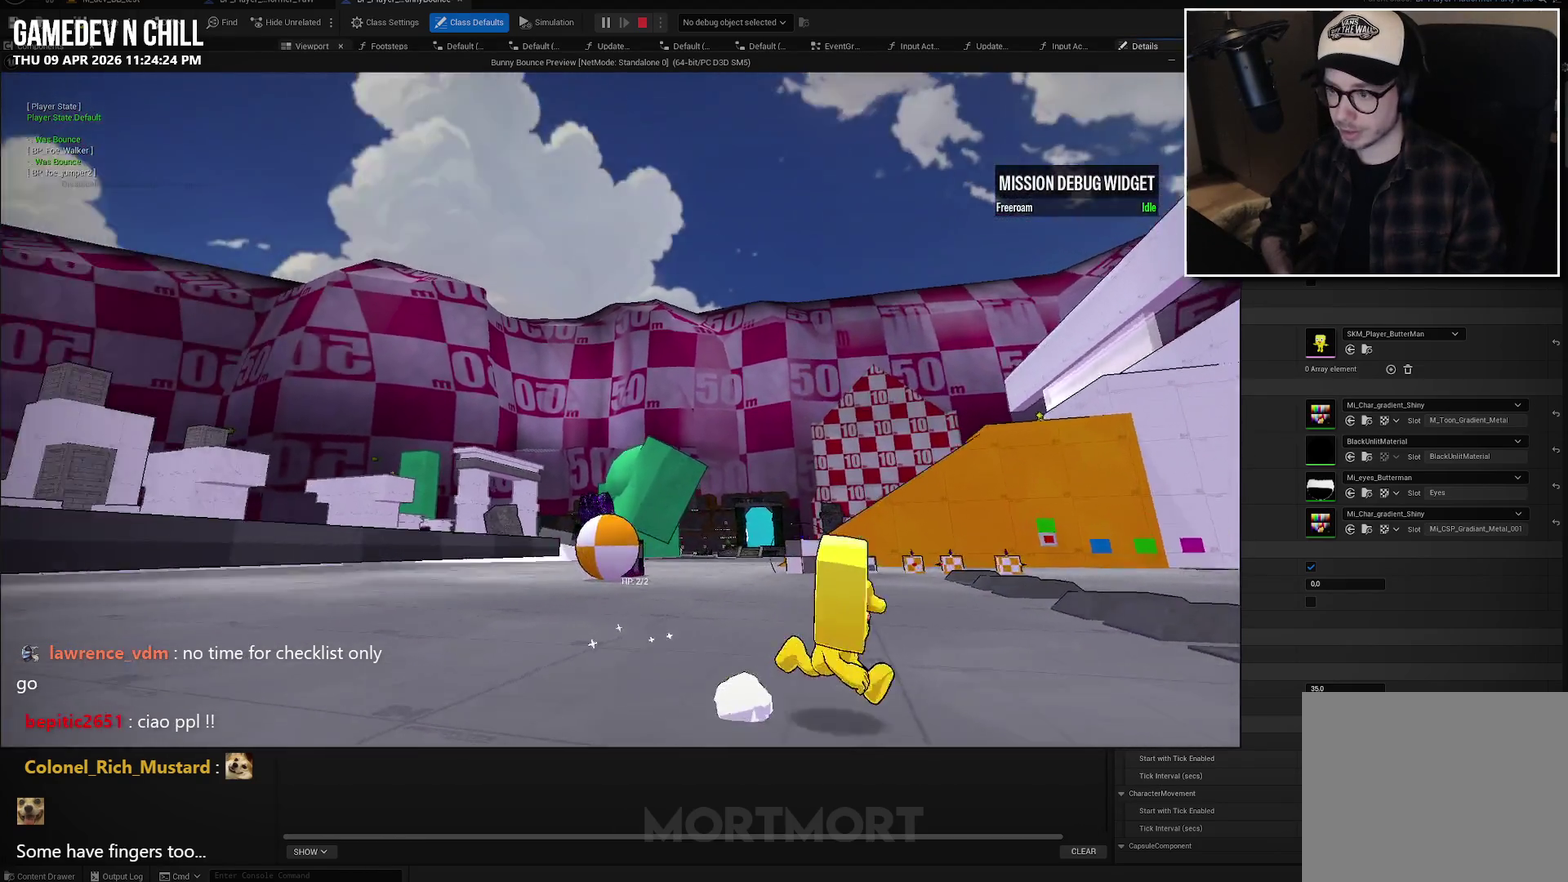
{"buttons": [], "left_stick": "center", "right_stick": "center", "events": [[83, "right_stick", "center"], [150, "left_stick", "center"]]}
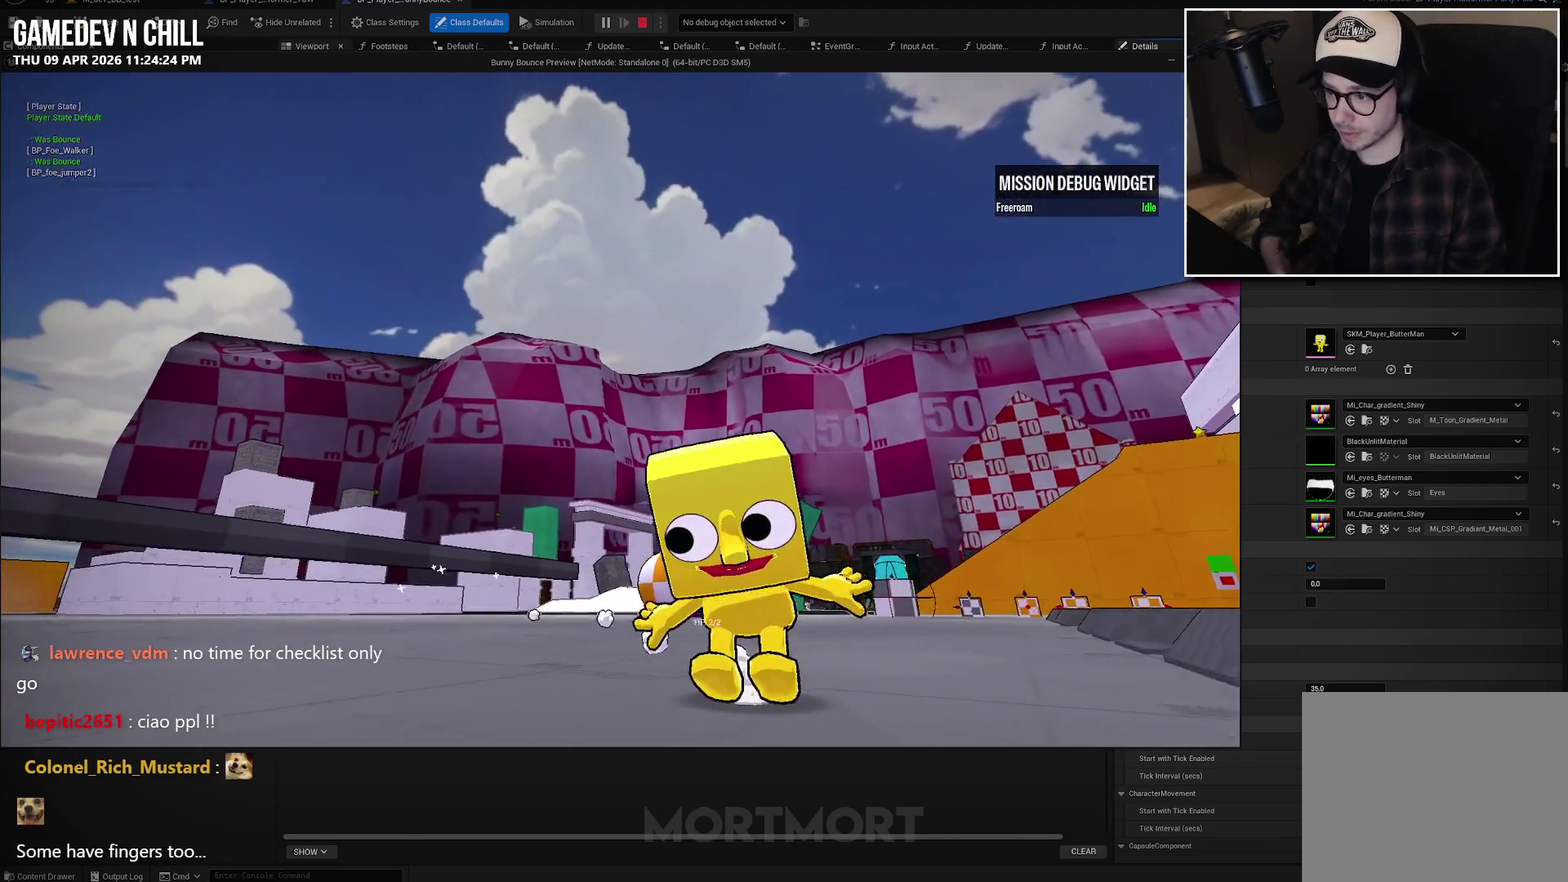
{"buttons": [], "left_stick": "center", "right_stick": "center", "events": []}
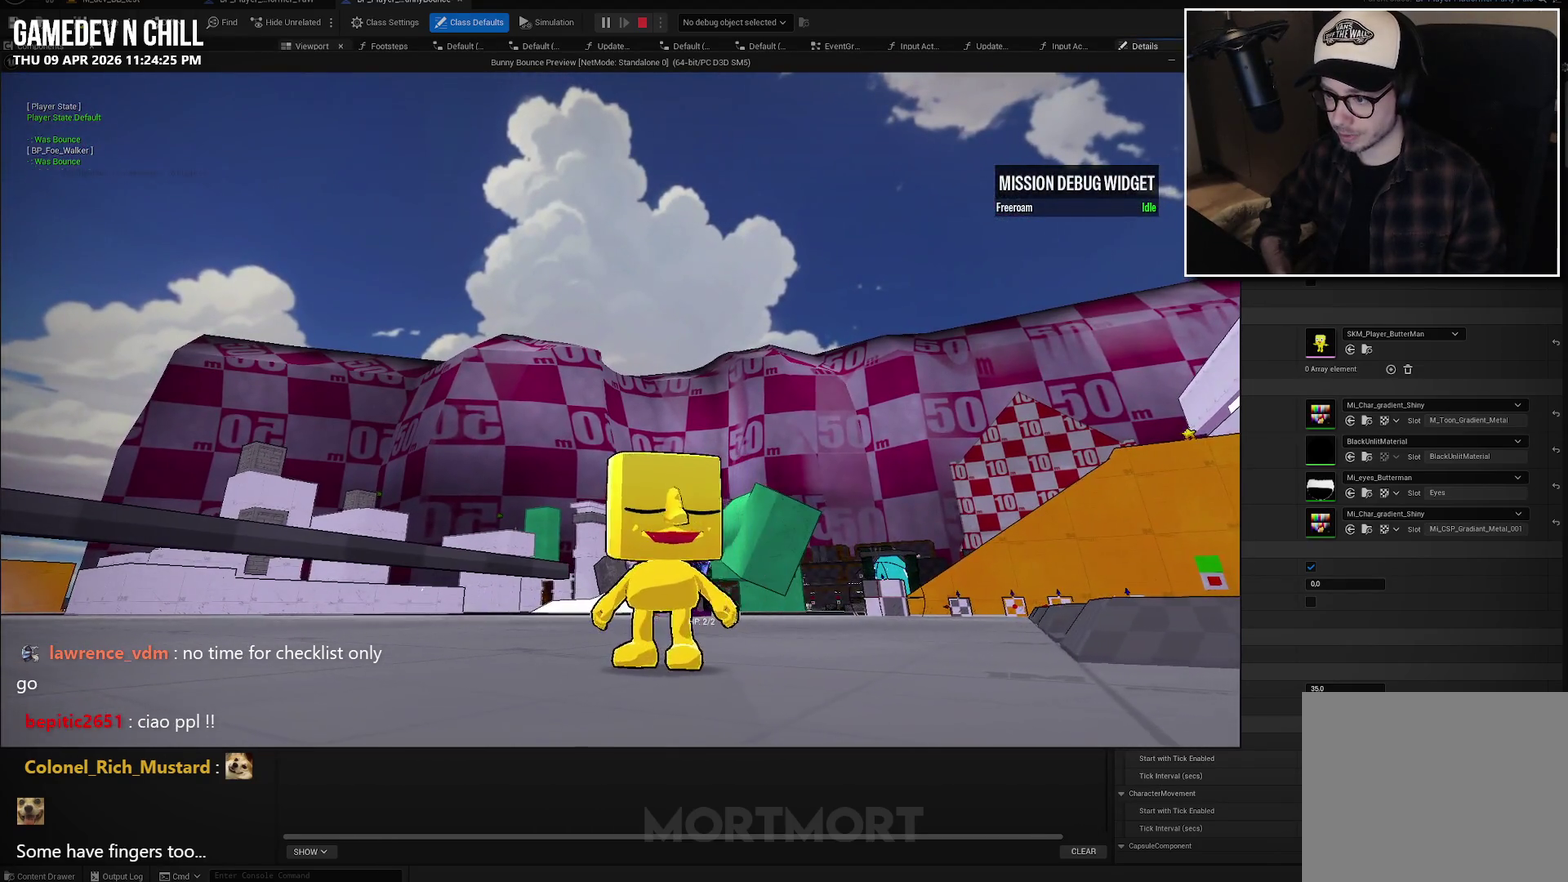
{"buttons": [], "left_stick": "up-left", "right_stick": "center", "events": [[50, "left_stick", "down"], [183, "left_stick", "down-left"], [333, "left_stick", "left"], [450, "left_stick", "up-left"]]}
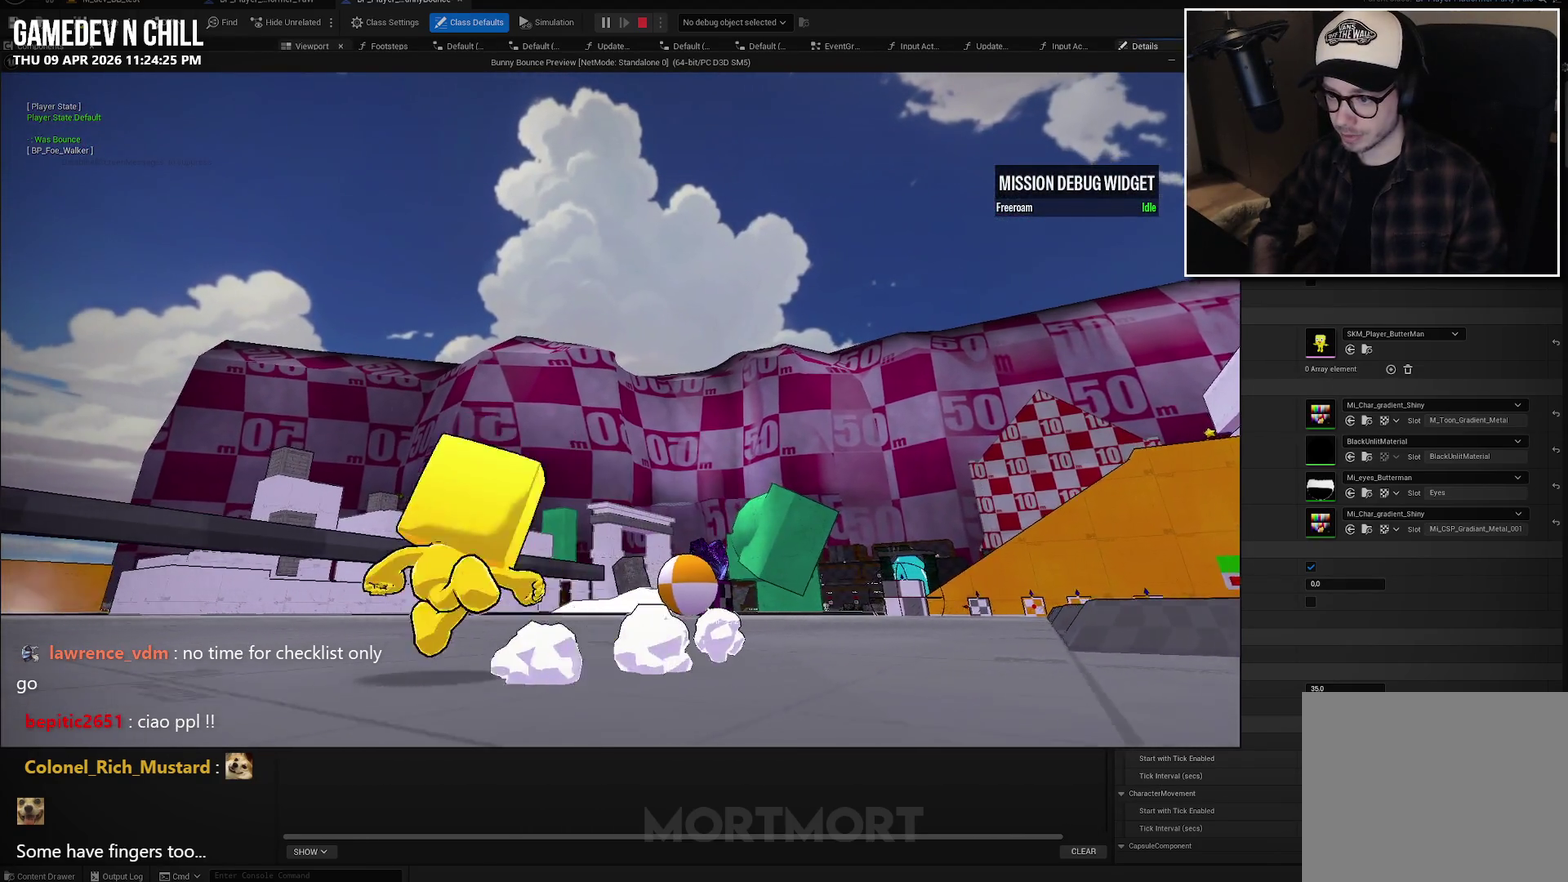
{"buttons": [], "left_stick": "down", "right_stick": "center", "events": [[17, "left_stick", "up"], [117, "left_stick", "up-right"], [250, "left_stick", "right"], [333, "left_stick", "down-right"], [467, "left_stick", "down"]]}
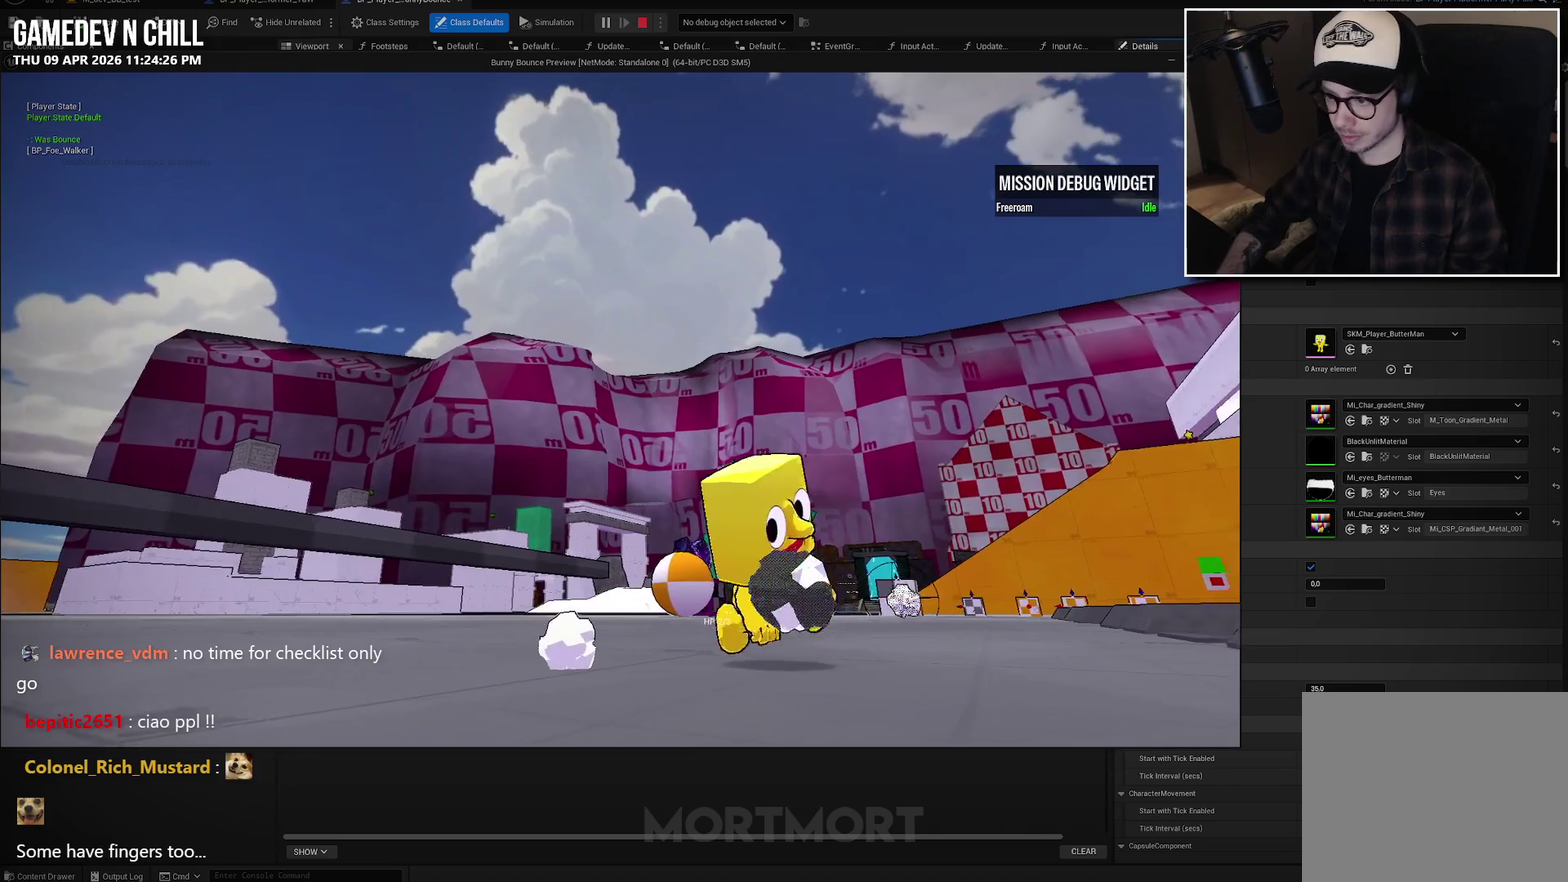
{"buttons": [], "left_stick": "down", "right_stick": "center", "events": []}
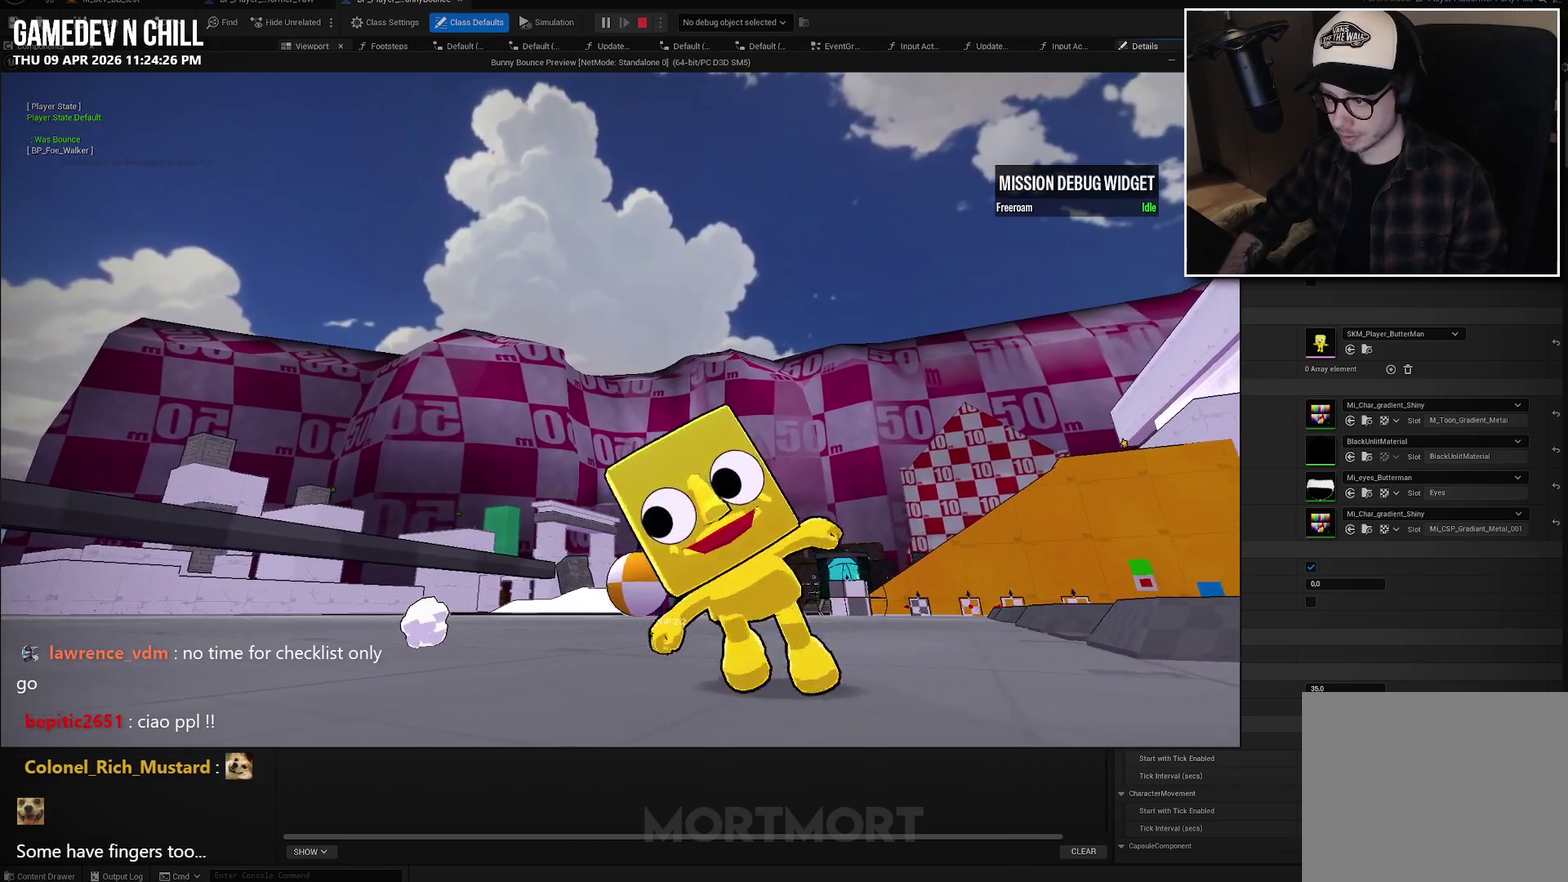
{"buttons": [], "left_stick": "up-left", "right_stick": "center", "events": [[33, "left_stick", "down-left"], [233, "left_stick", "left"], [450, "left_stick", "up-left"]]}
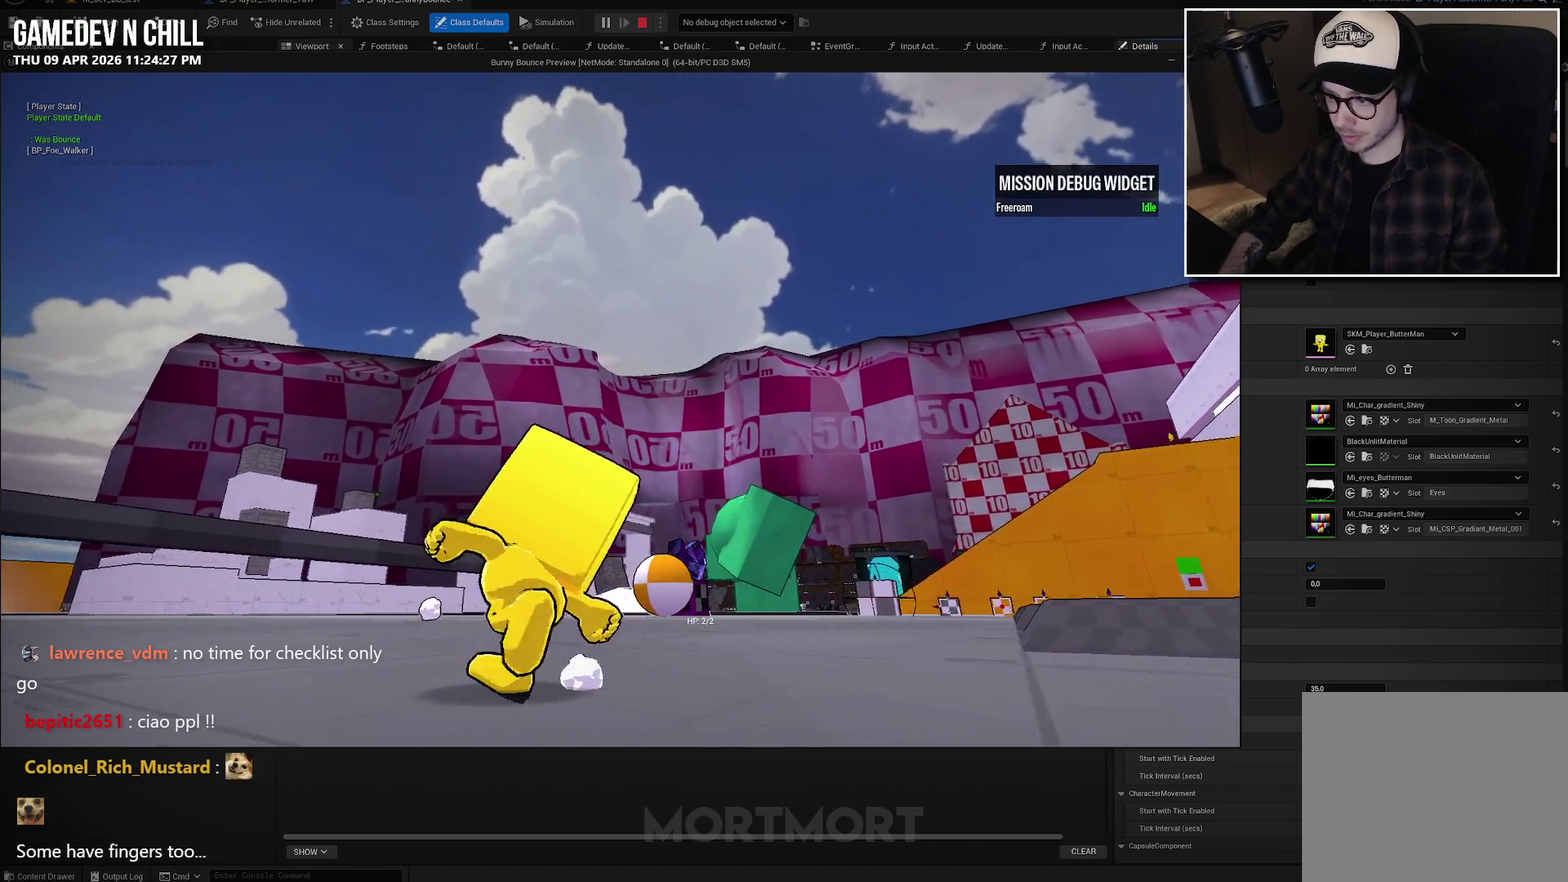
{"buttons": [], "left_stick": "up-right", "right_stick": "center", "events": [[133, "left_stick", "up"], [450, "left_stick", "up-right"]]}
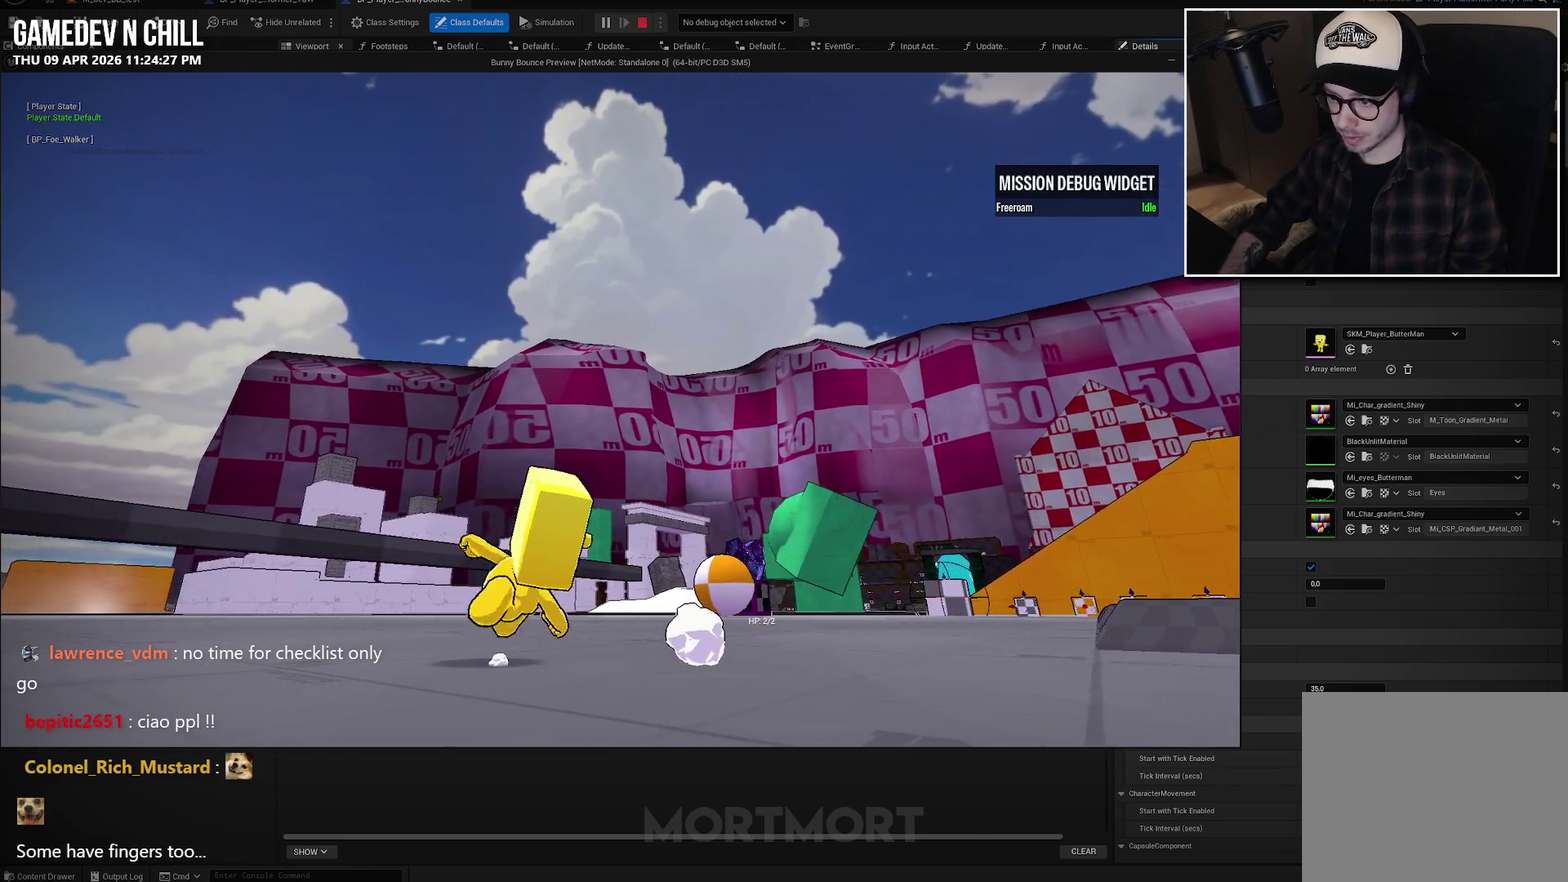
{"buttons": [], "left_stick": "right", "right_stick": "center", "events": [[267, "left_stick", "right"]]}
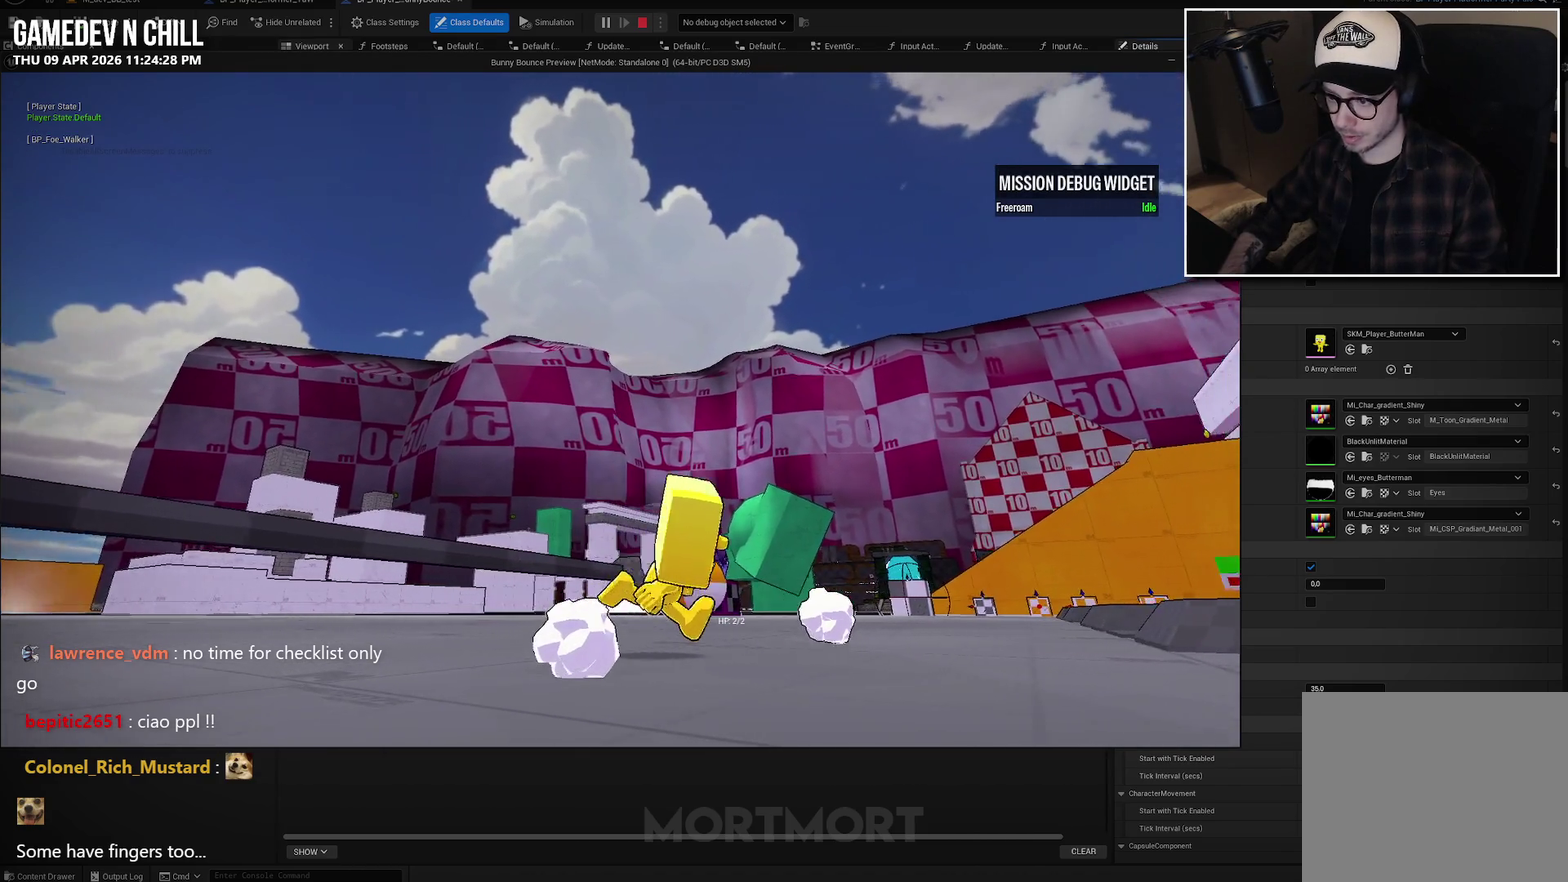
{"buttons": [], "left_stick": "up", "right_stick": "center", "events": [[83, "left_stick", "up-right"], [350, "left_stick", "up"]]}
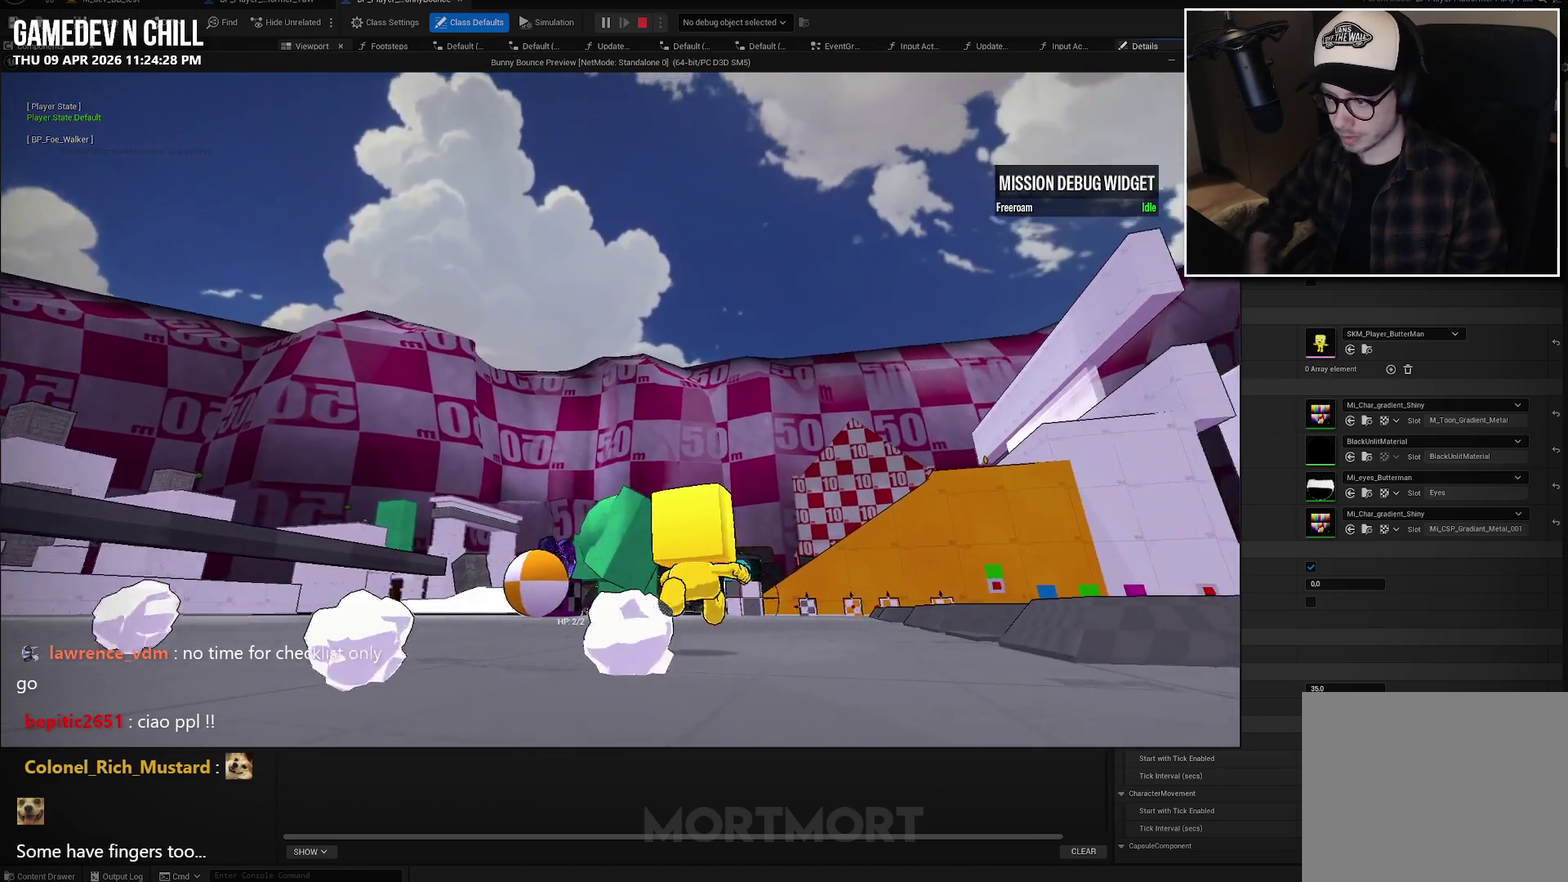
{"buttons": [], "left_stick": "up", "right_stick": "down", "events": [[283, "A", "down"], [283, "L2", "down"], [400, "A", "up"], [417, "L2", "up"], [483, "right_stick", "down"]]}
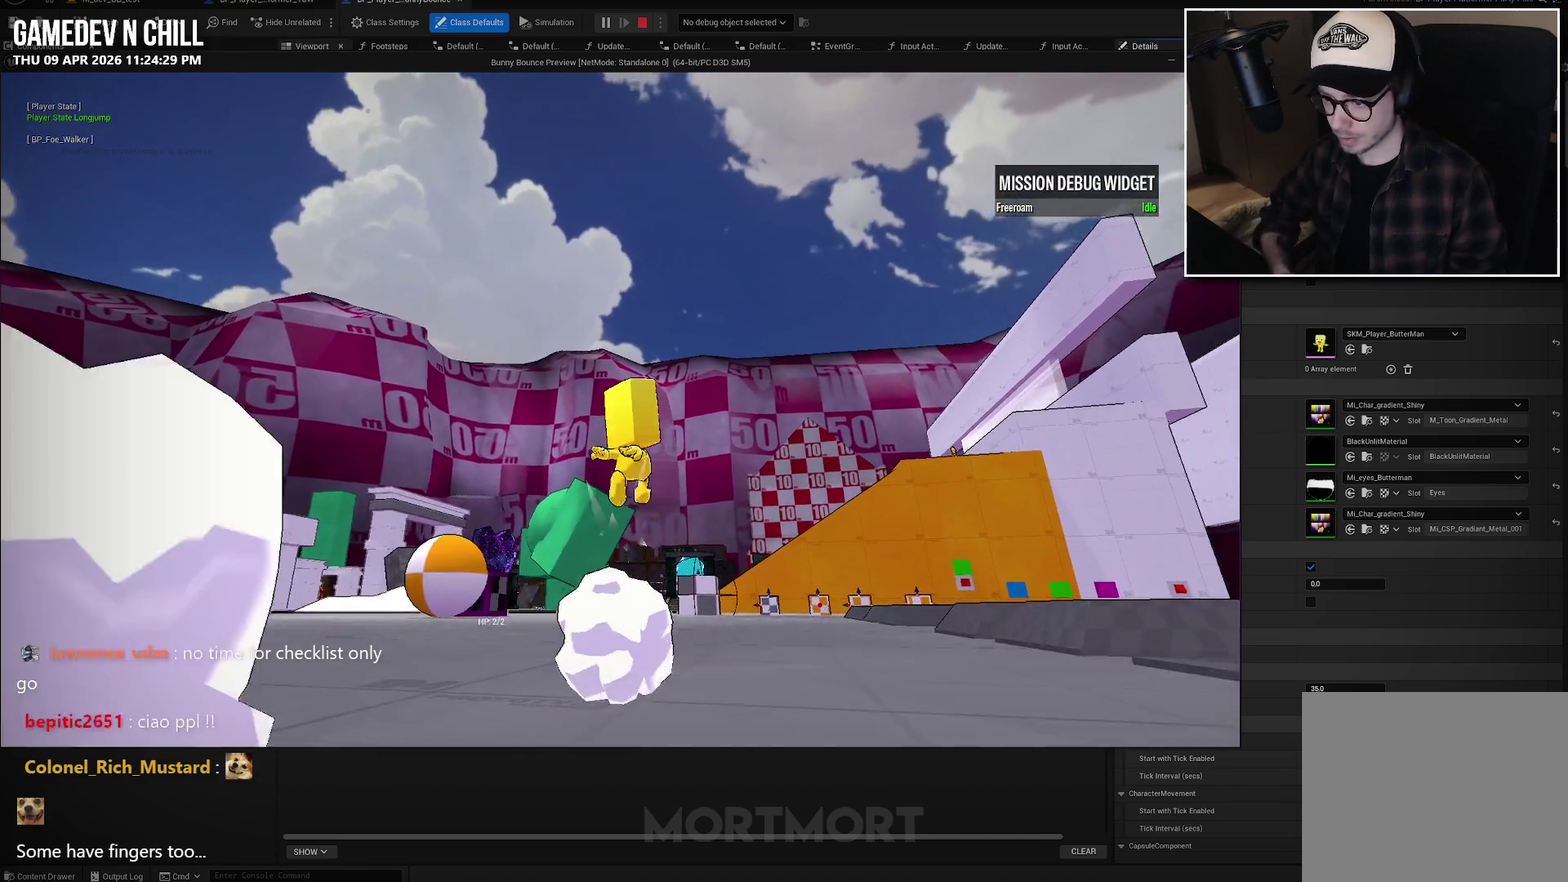
{"buttons": [], "left_stick": "up", "right_stick": "center", "events": [[167, "right_stick", "center"]]}
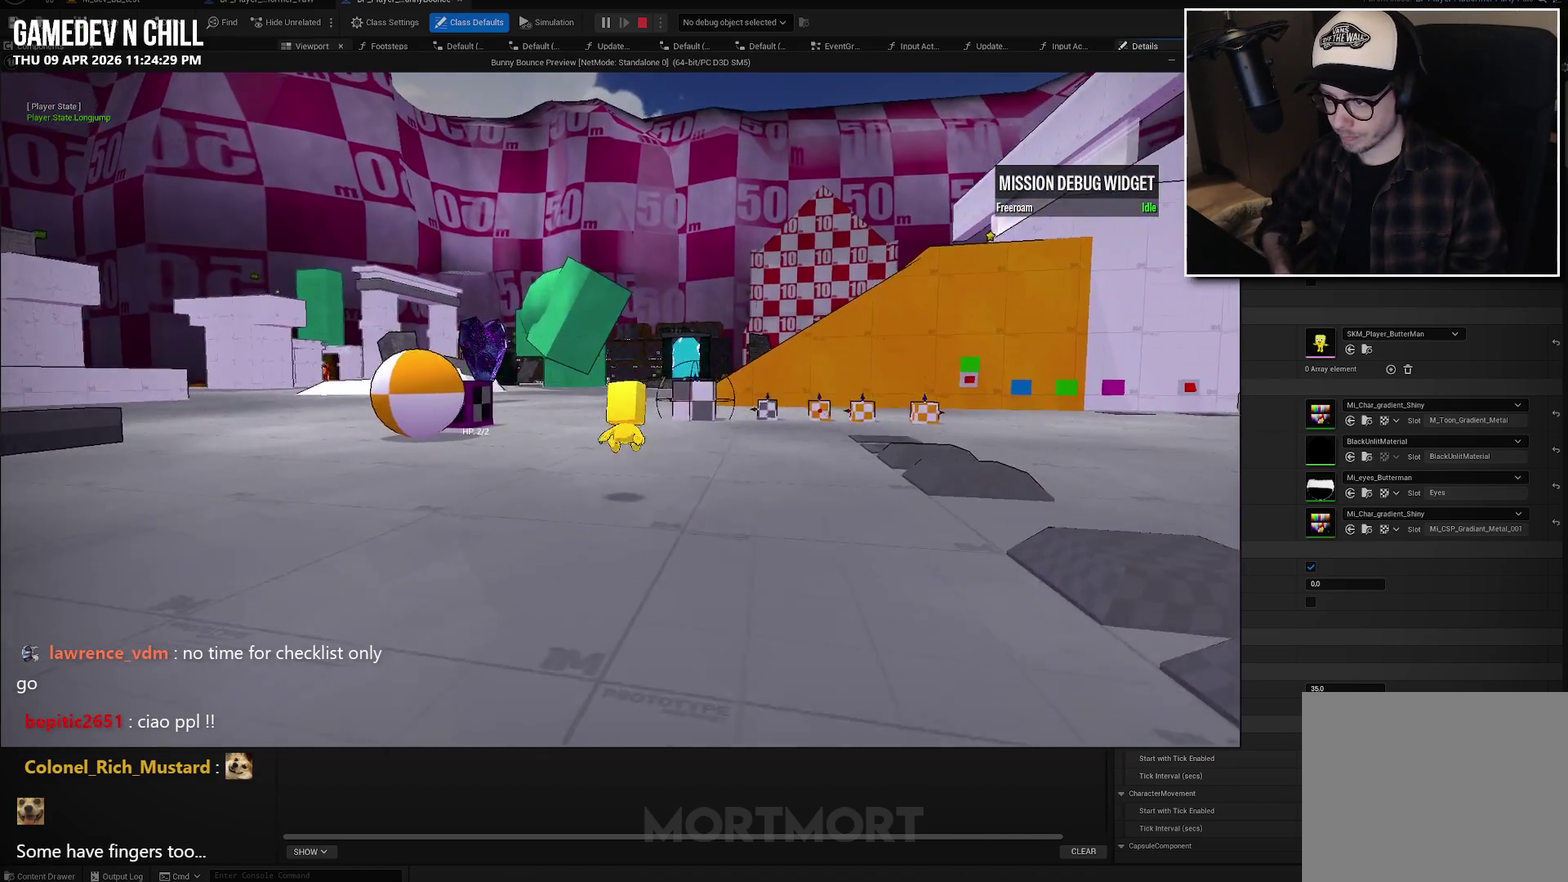
{"buttons": [], "left_stick": "up", "right_stick": "center", "events": [[33, "left_stick", "up-left"], [167, "right_stick", "up-right"], [333, "left_stick", "up"], [333, "right_stick", "center"]]}
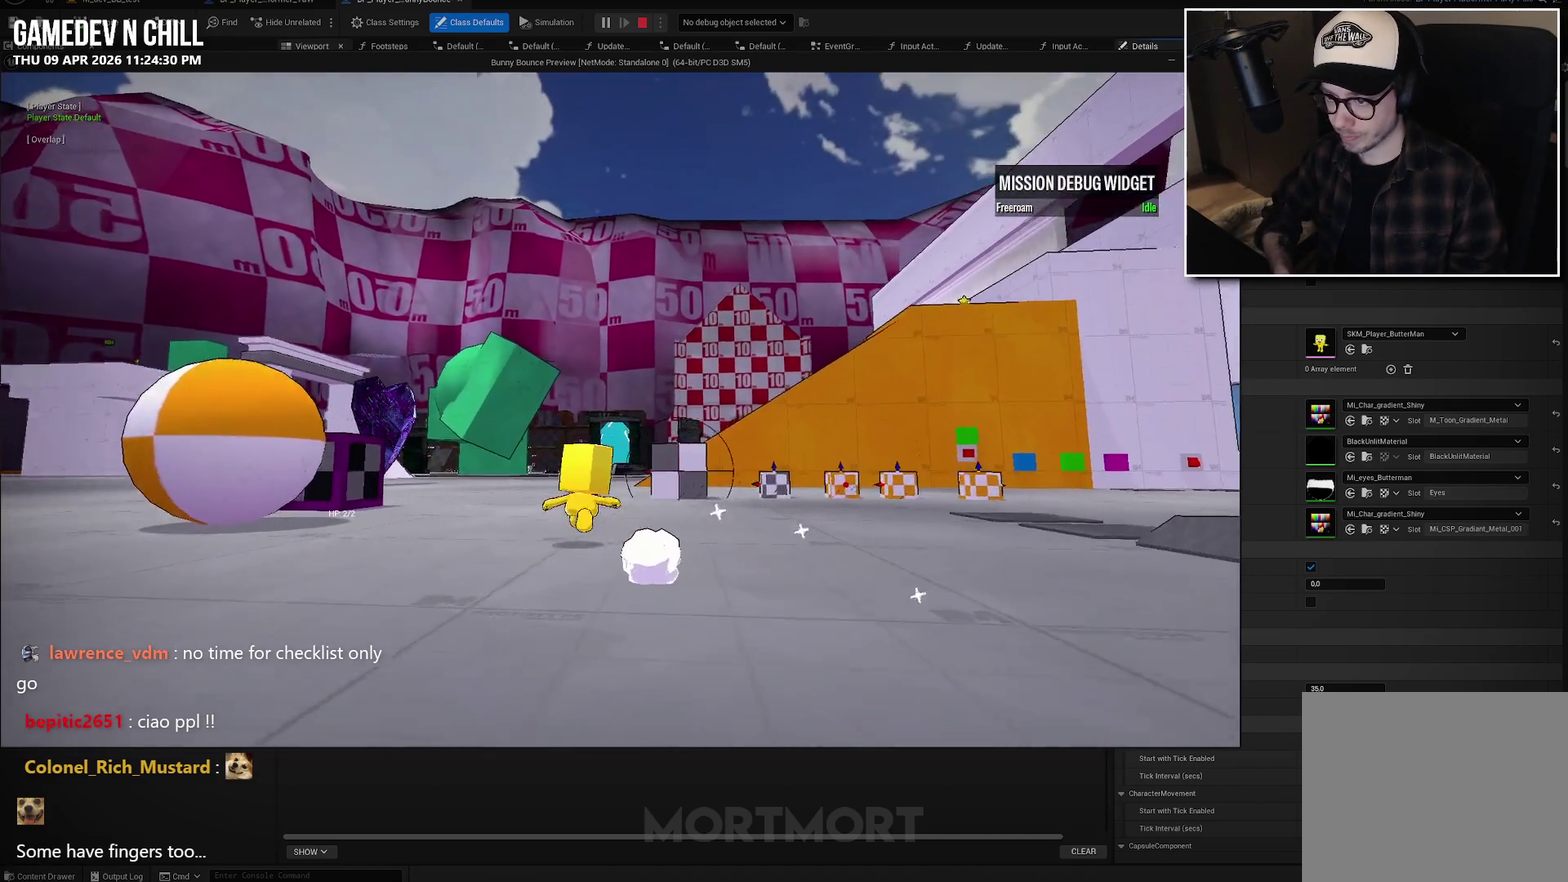
{"buttons": [], "left_stick": "left", "right_stick": "center", "events": [[17, "left_stick", "up-left"], [83, "left_stick", "left"], [233, "L2", "down"], [283, "A", "down"], [367, "L2", "up"], [383, "A", "up"]]}
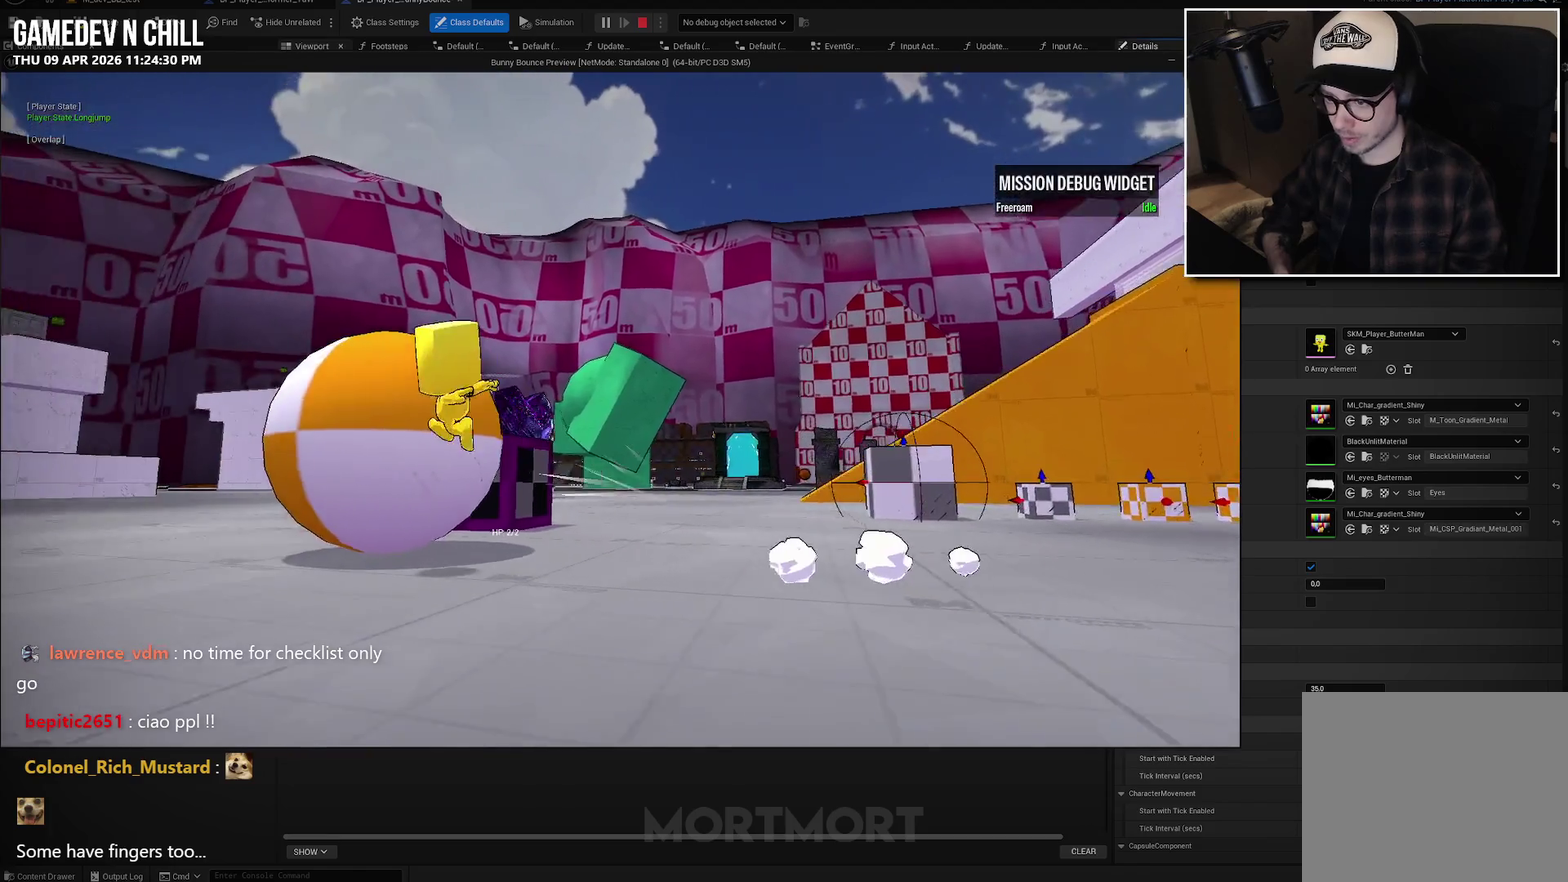
{"buttons": [], "left_stick": "left", "right_stick": "right", "events": [[183, "right_stick", "right"]]}
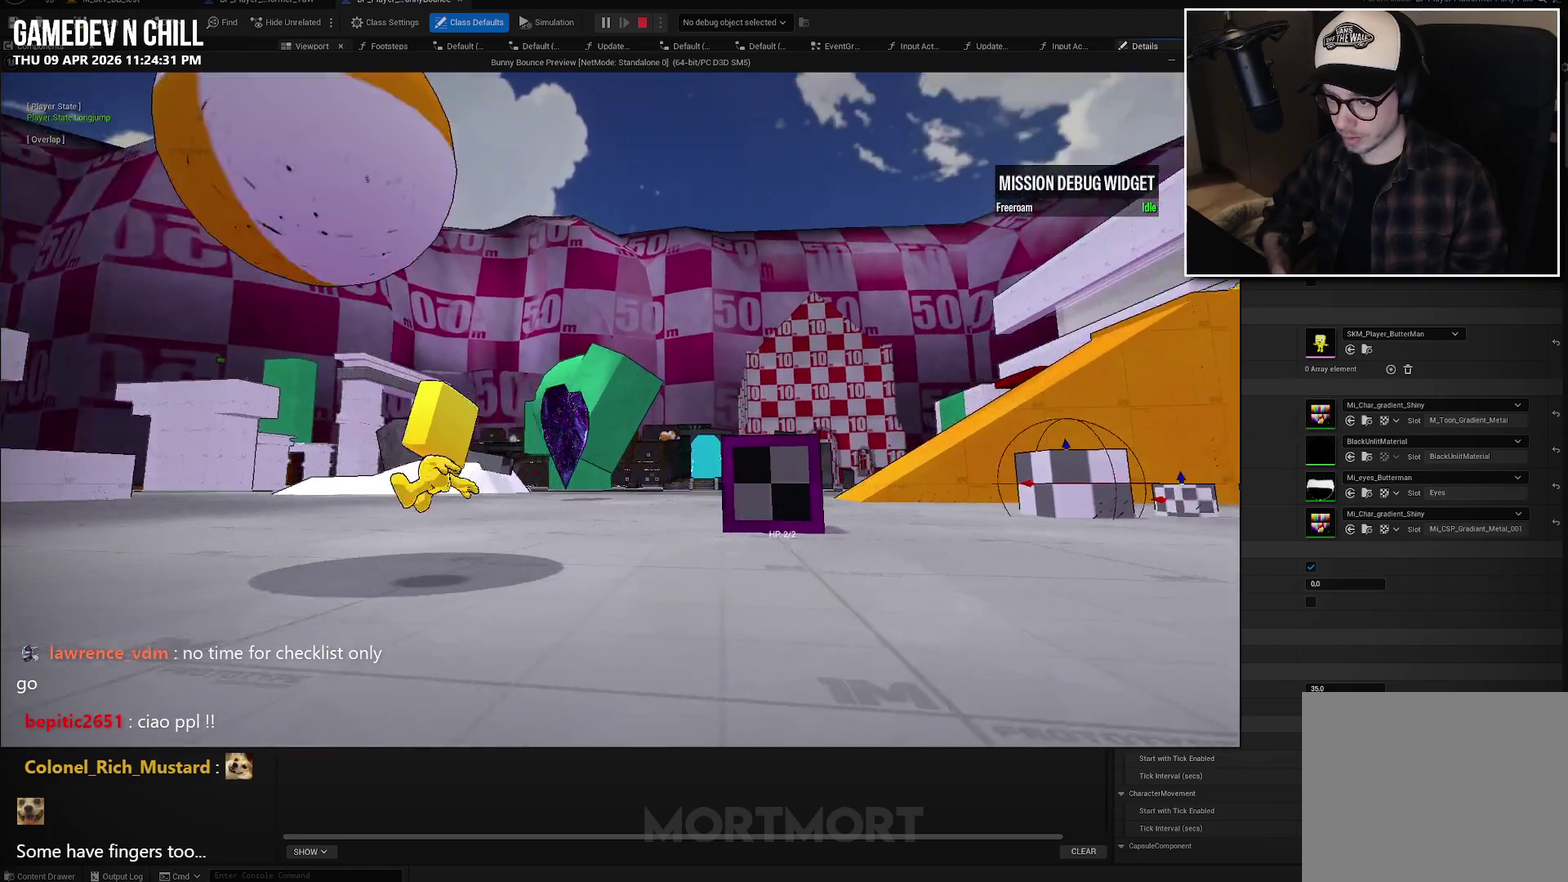
{"buttons": [], "left_stick": "left", "right_stick": "center", "events": [[17, "right_stick", "center"], [267, "left_stick", "up-left"], [367, "left_stick", "left"]]}
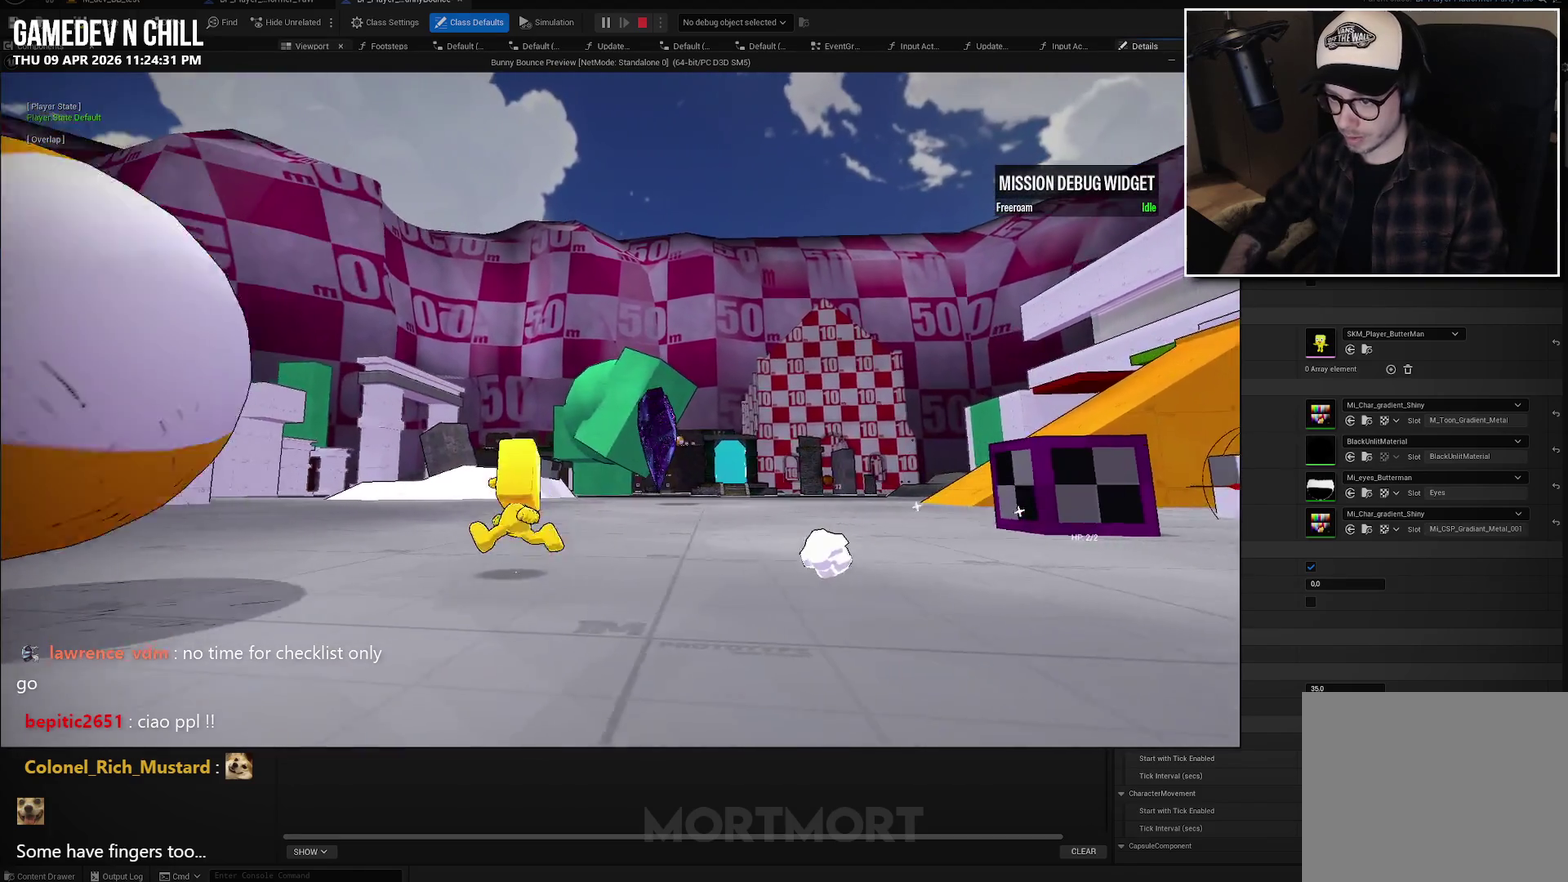
{"buttons": [], "left_stick": "left", "right_stick": "center", "events": [[150, "left_stick", "down-left"], [283, "left_stick", "left"]]}